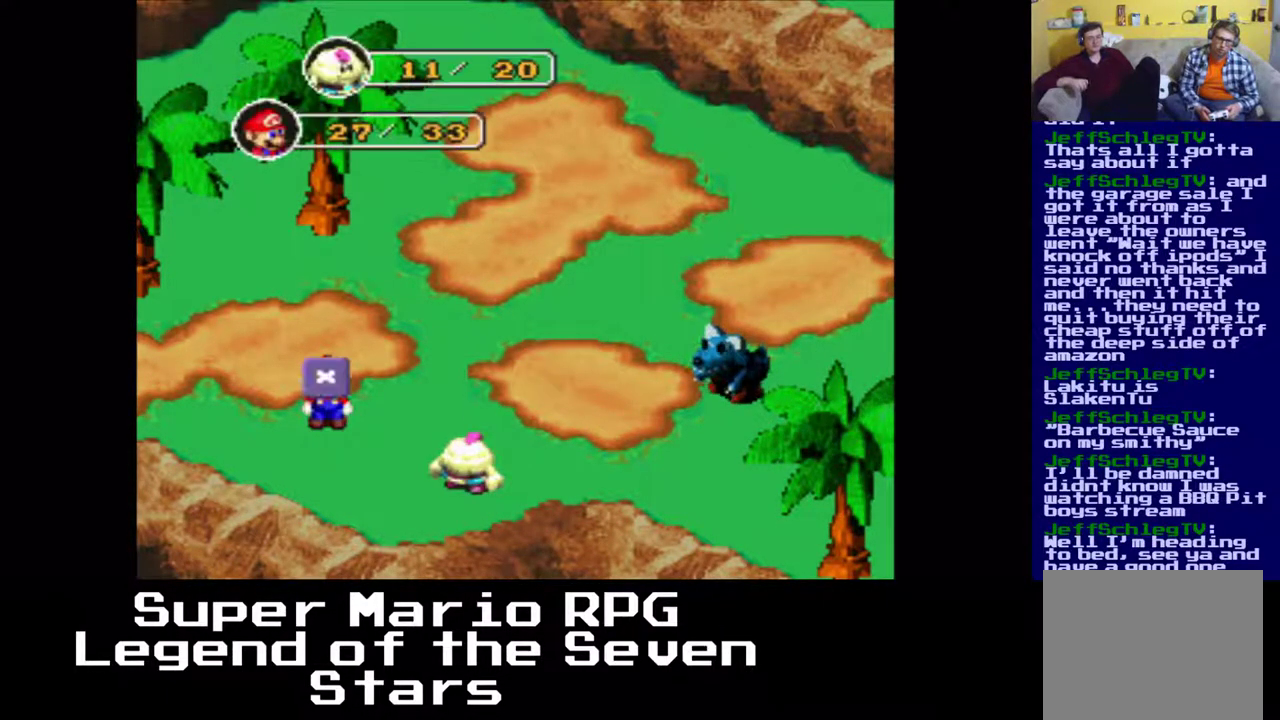
Gameplay with a controller (Xbox layout); each line is a JSON object with the inputs held at the frame after it. "events" lists button and stick changes between this image and that frame as [ms after this image, input, new state], when the widget could be followed in between. Not read: L3 R3 left_stick.
{"buttons": ["B"], "right_stick": "center", "events": [[33, "B", "down"], [167, "B", "up"], [433, "B", "down"]]}
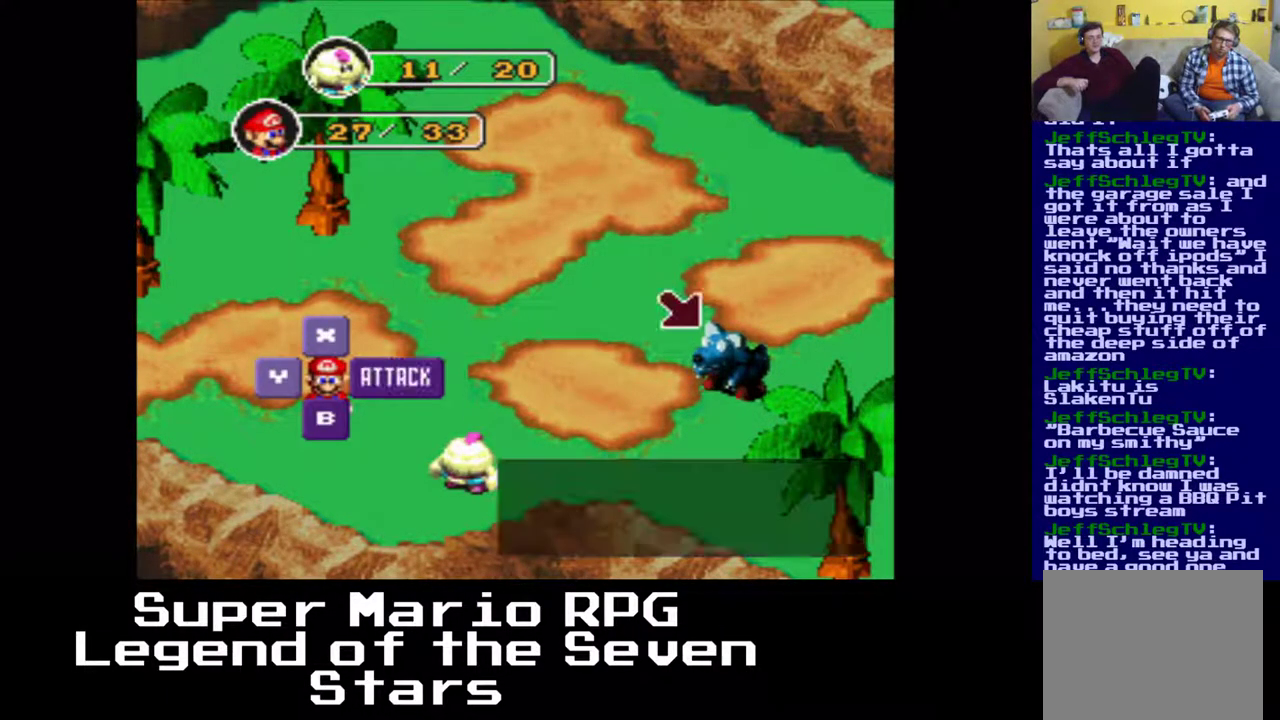
{"buttons": [], "right_stick": "center", "events": [[67, "B", "up"]]}
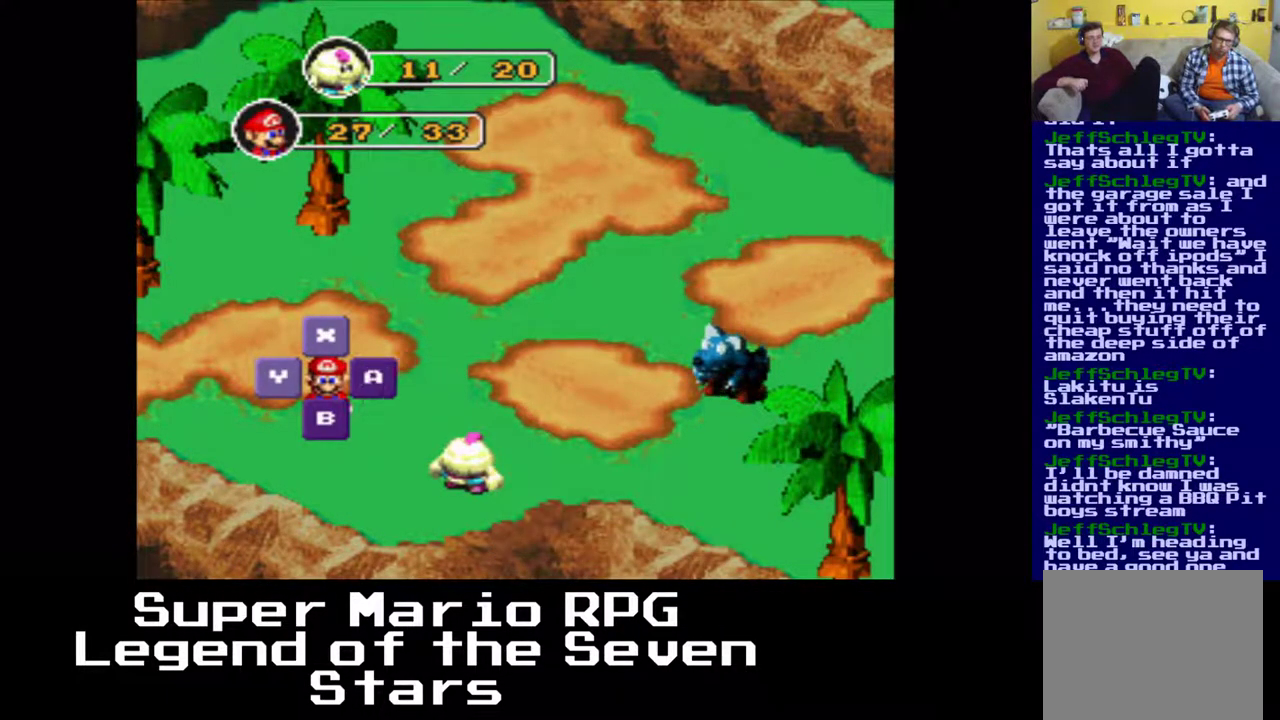
{"buttons": ["B"], "right_stick": "center", "events": [[417, "B", "down"]]}
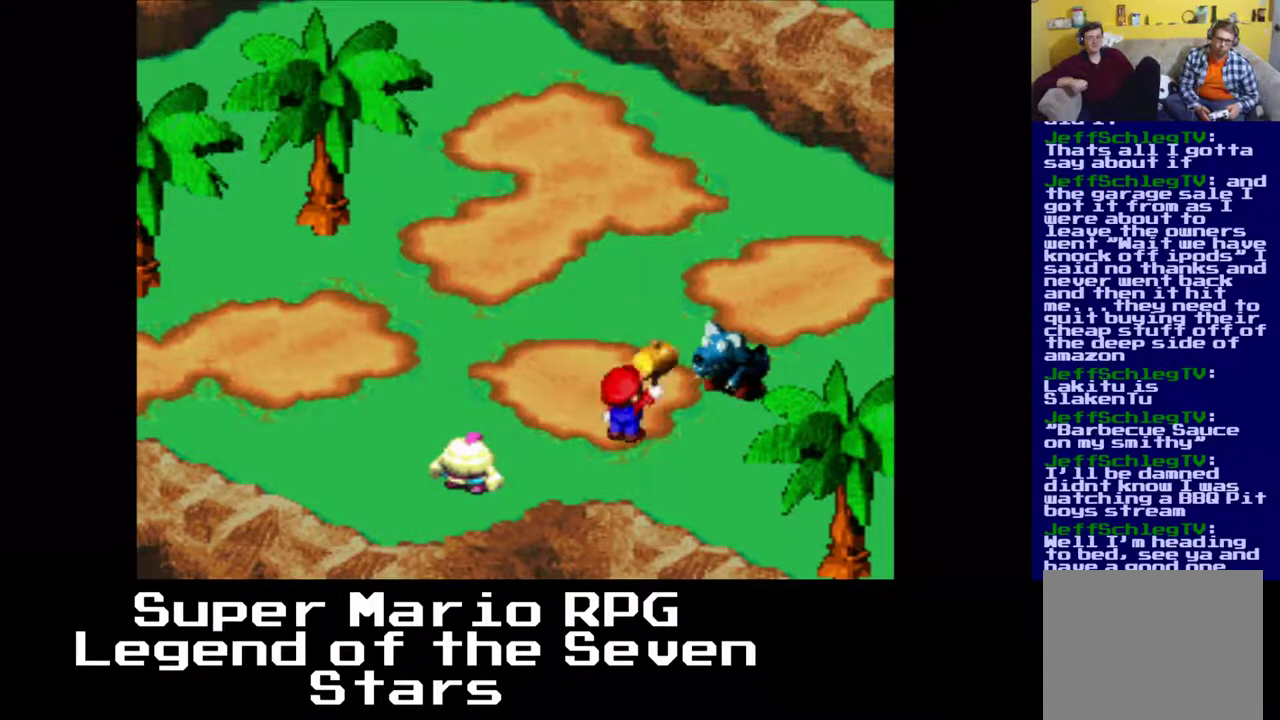
{"buttons": [], "right_stick": "center", "events": [[67, "B", "up"]]}
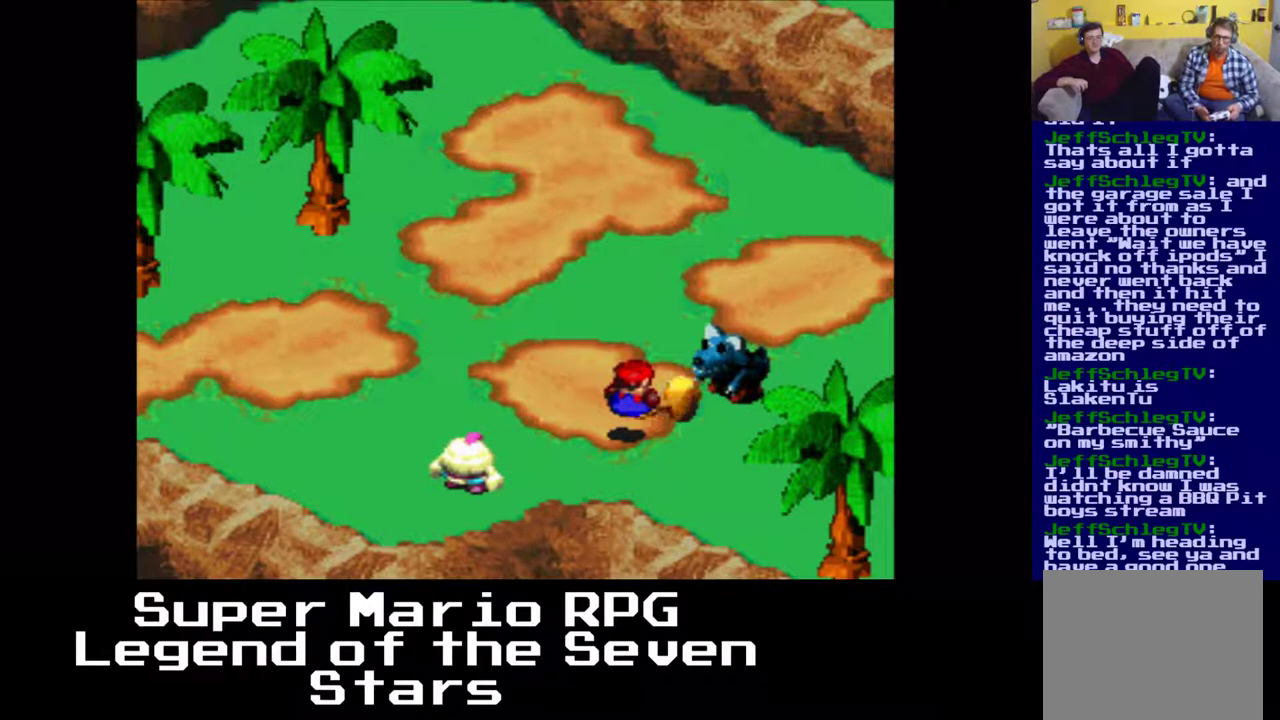
{"buttons": [], "right_stick": "center", "events": []}
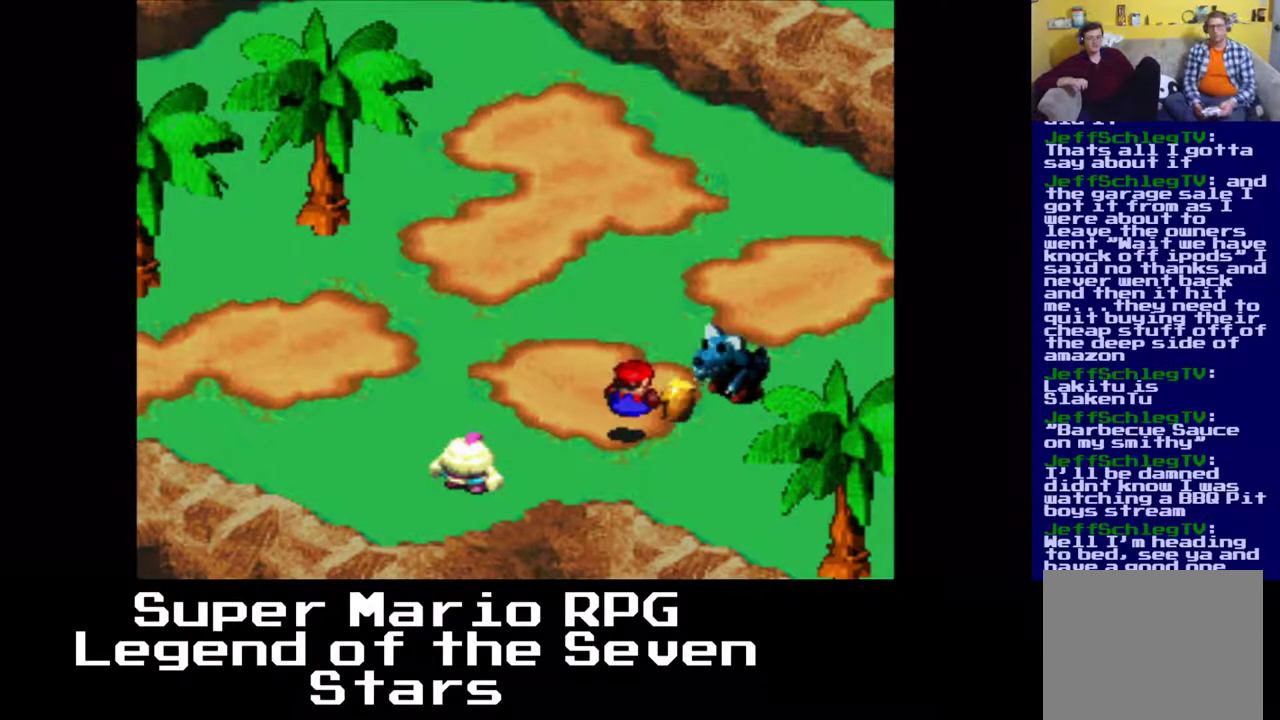
{"buttons": [], "right_stick": "center", "events": []}
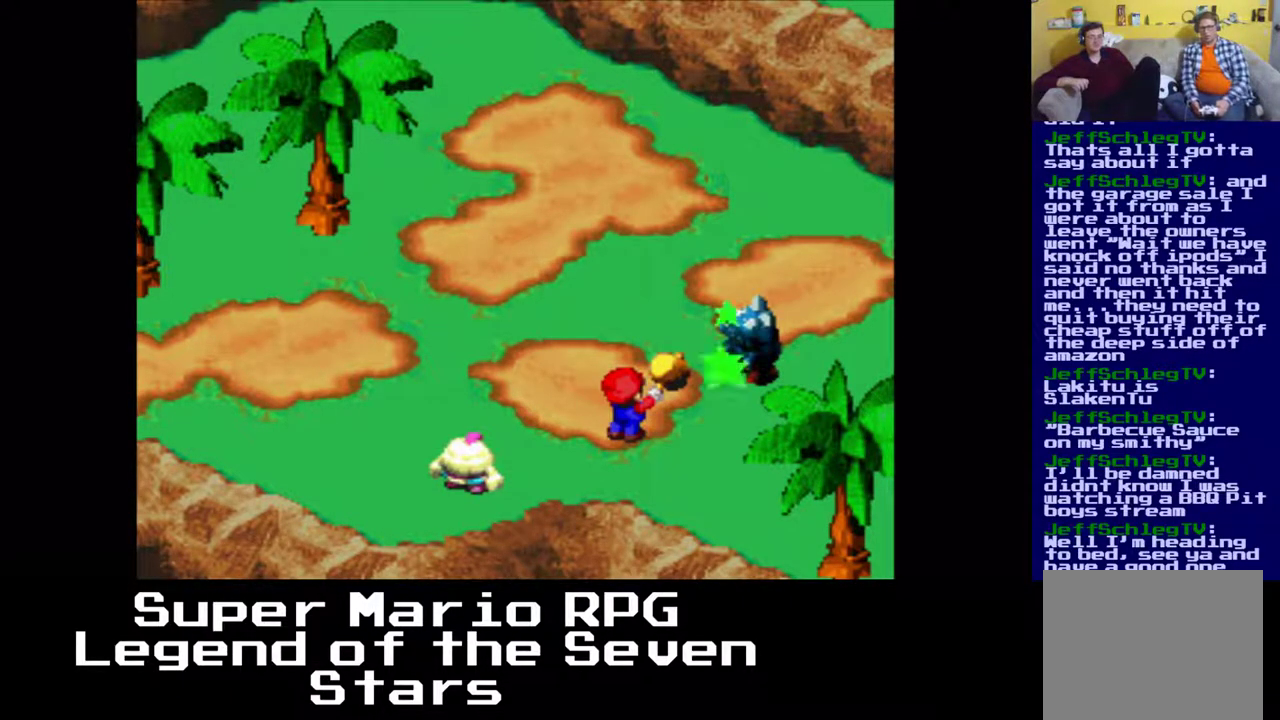
{"buttons": [], "right_stick": "center", "events": []}
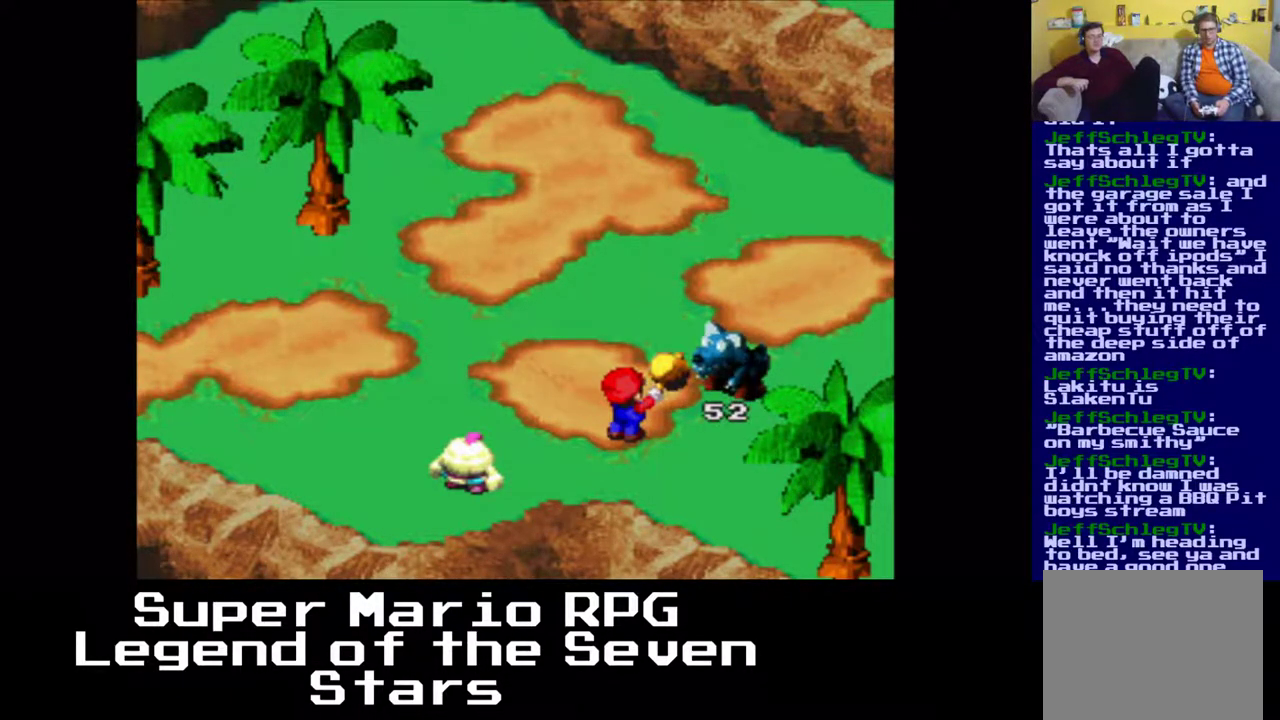
{"buttons": [], "right_stick": "center", "events": []}
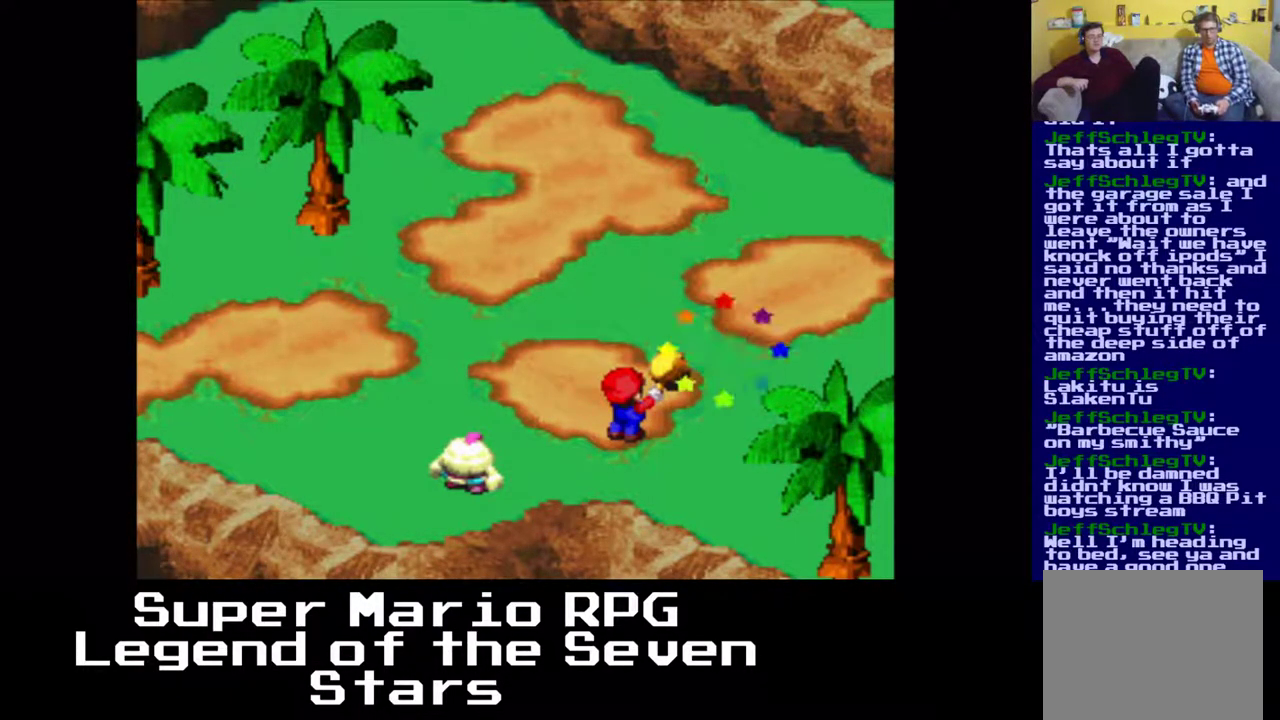
{"buttons": [], "right_stick": "center", "events": []}
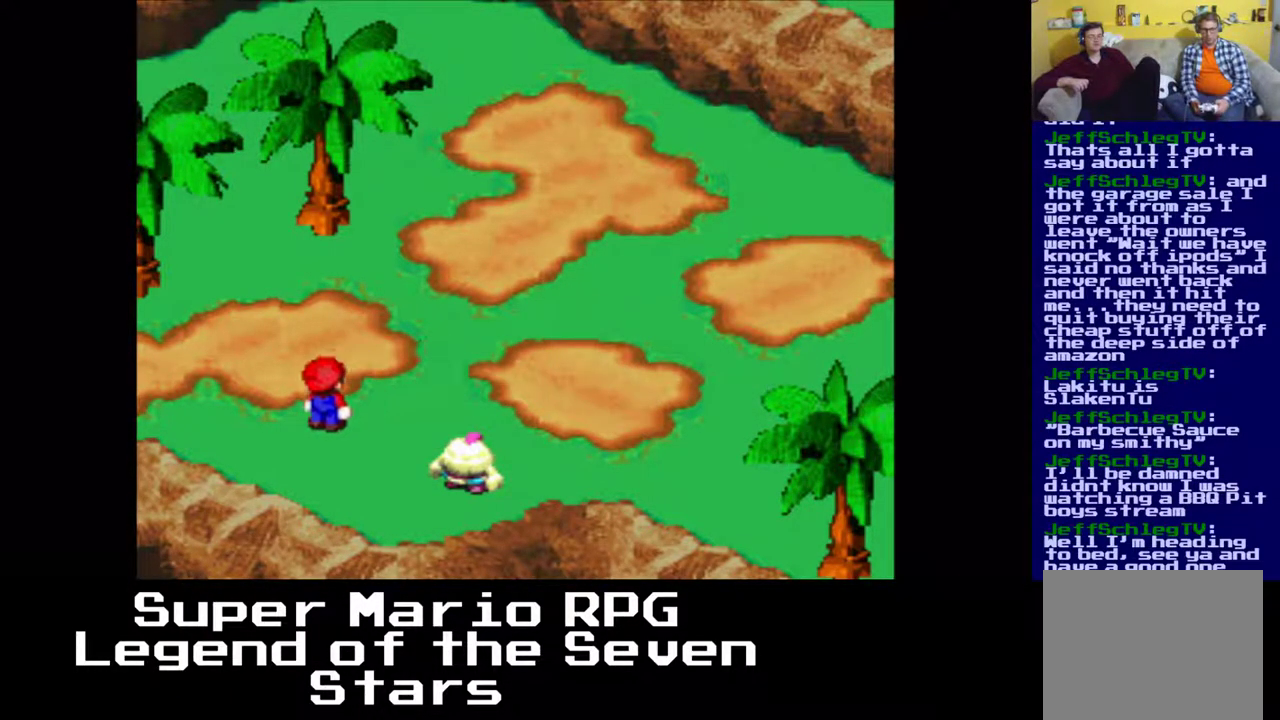
{"buttons": [], "right_stick": "center", "events": []}
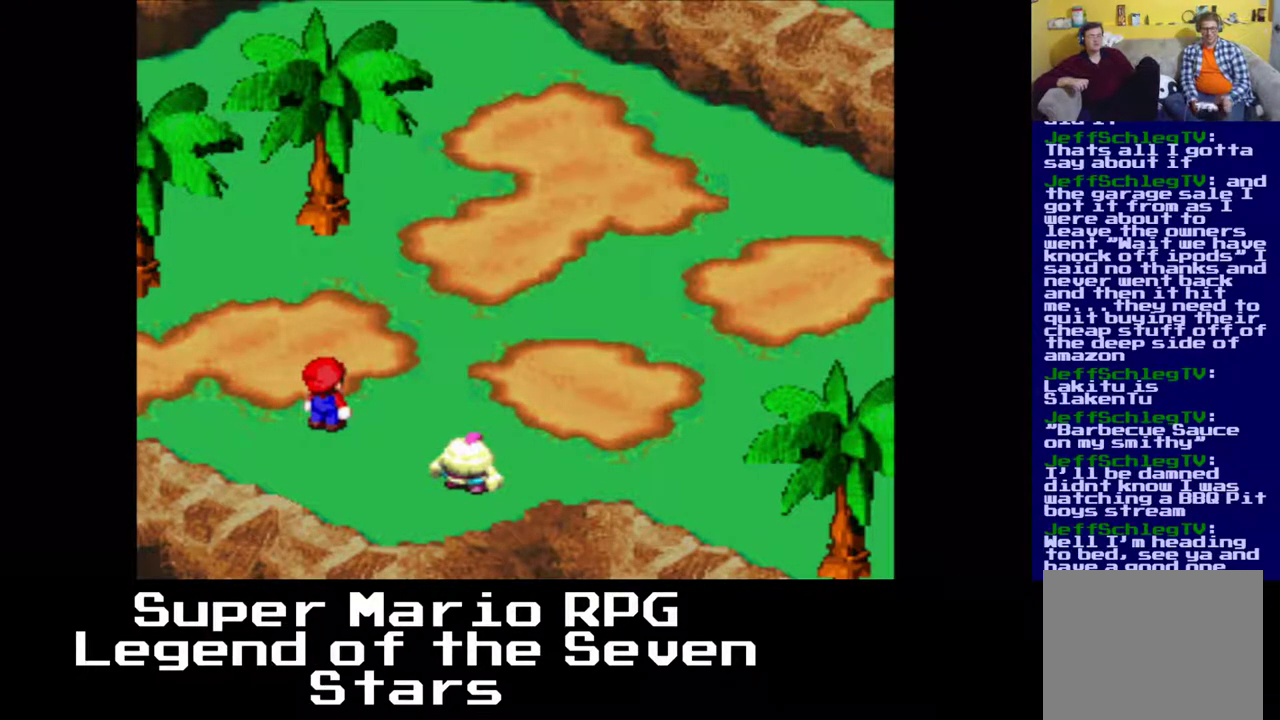
{"buttons": [], "right_stick": "center", "events": []}
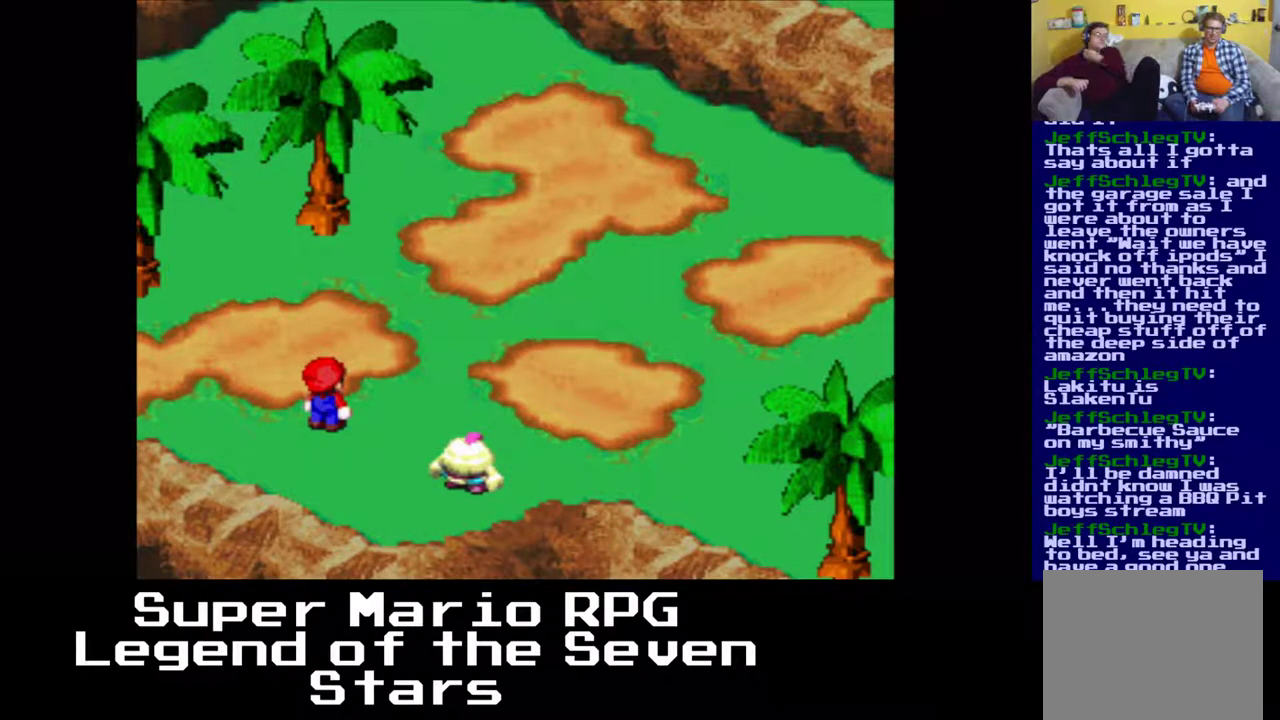
{"buttons": [], "right_stick": "center", "events": []}
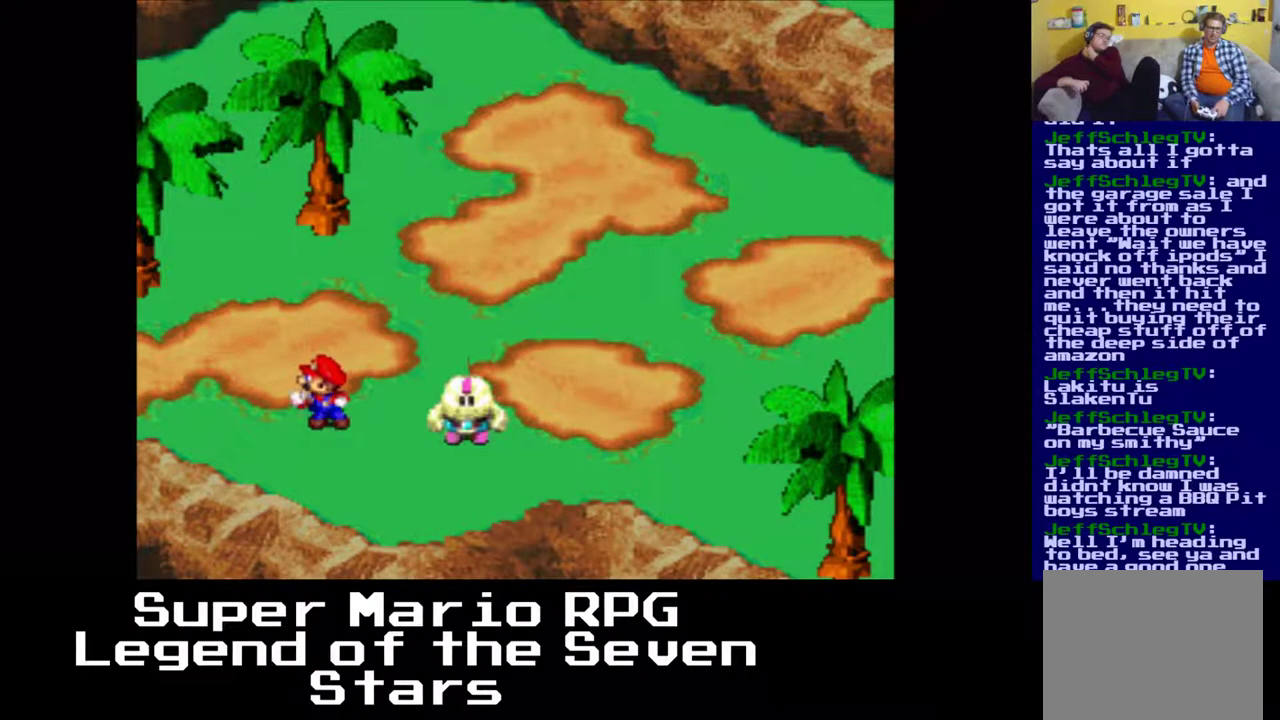
{"buttons": [], "right_stick": "center", "events": []}
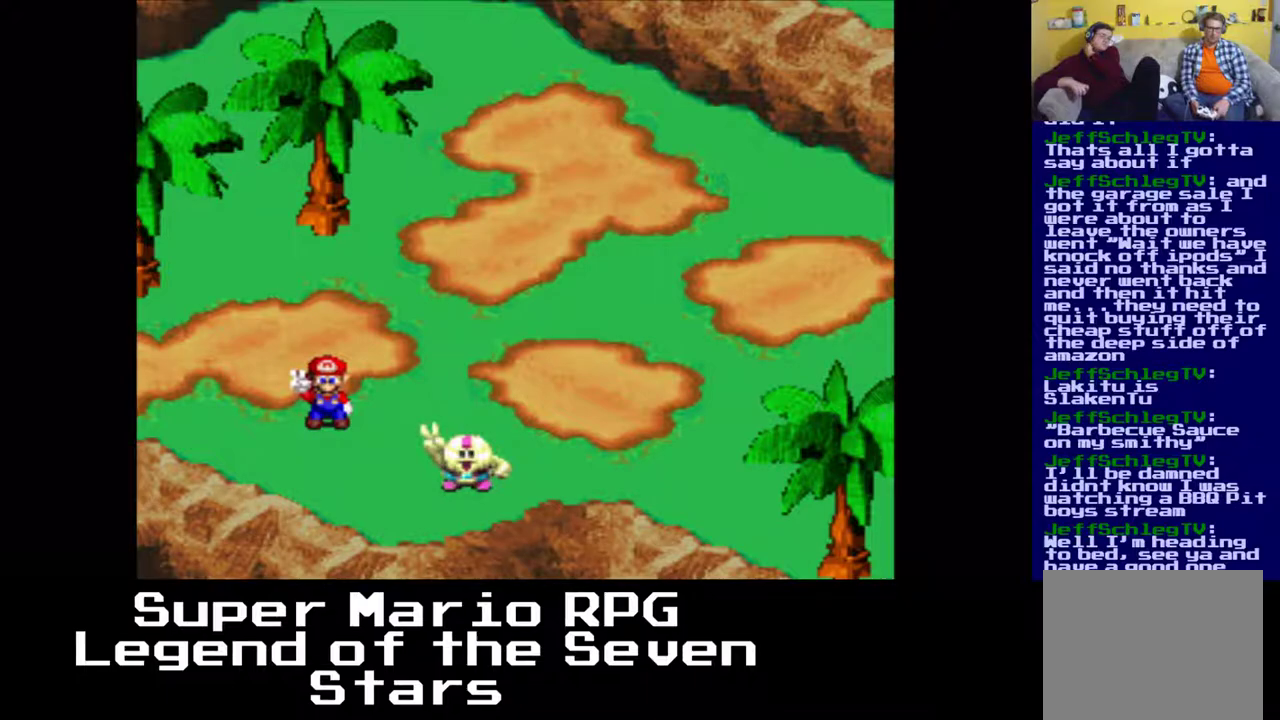
{"buttons": [], "right_stick": "center", "events": []}
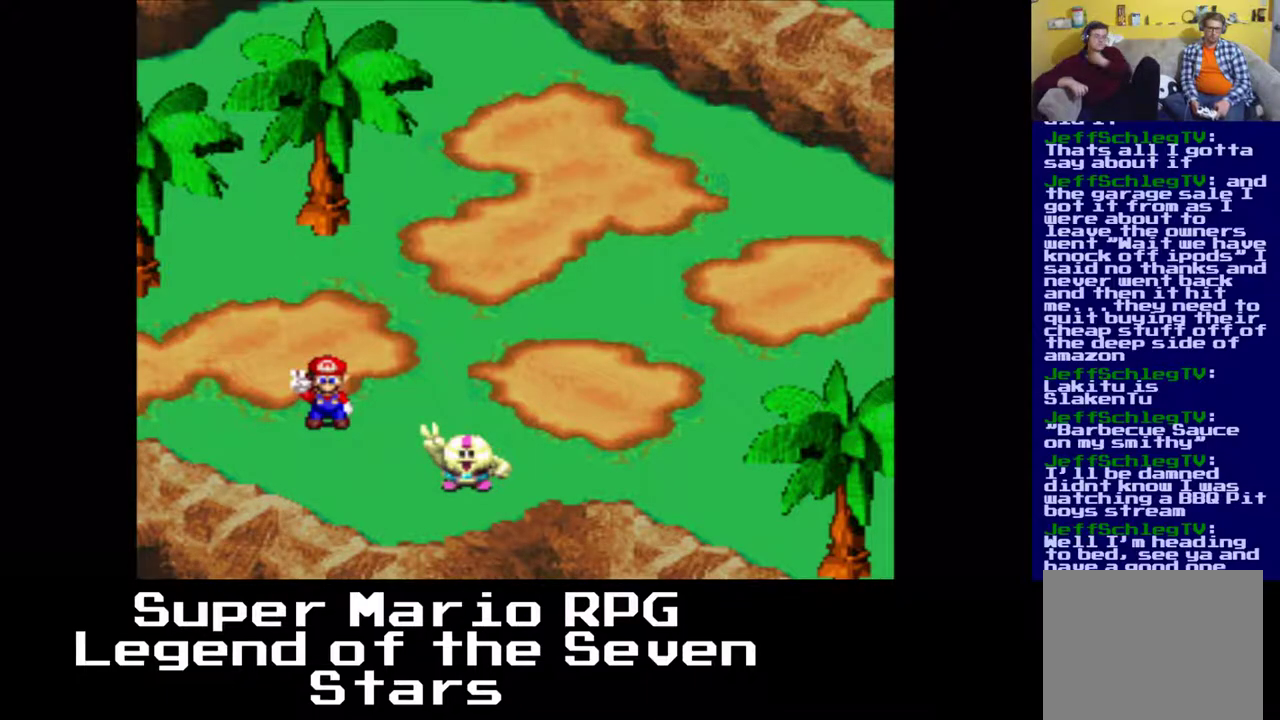
{"buttons": [], "right_stick": "center", "events": [[350, "B", "down"], [500, "B", "up"]]}
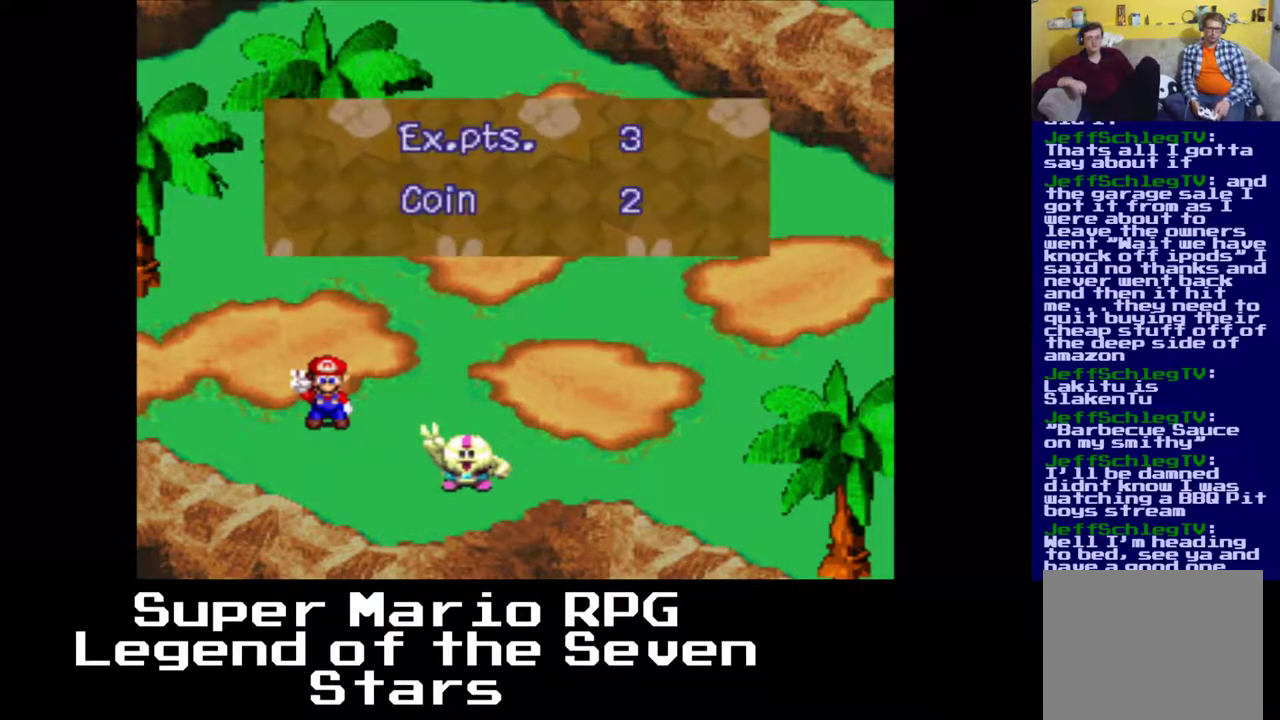
{"buttons": [], "right_stick": "center", "events": []}
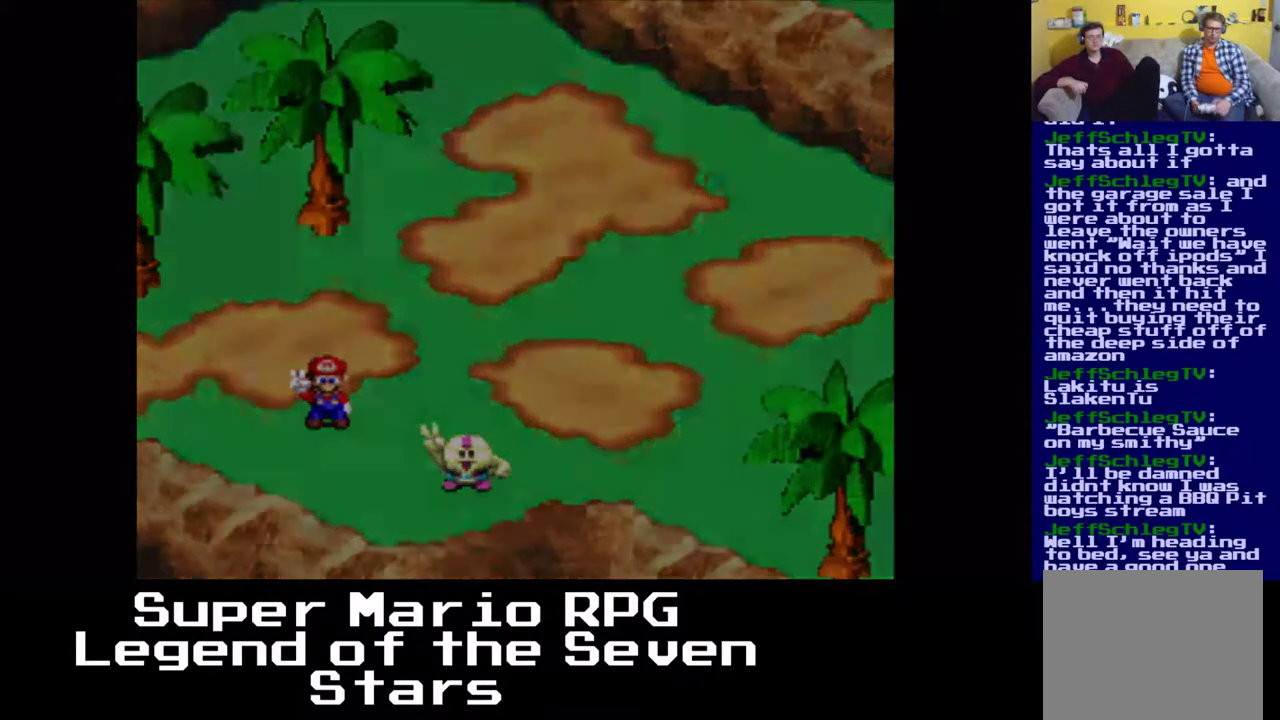
{"buttons": [], "right_stick": "center", "events": [[250, "A", "down"], [383, "A", "up"]]}
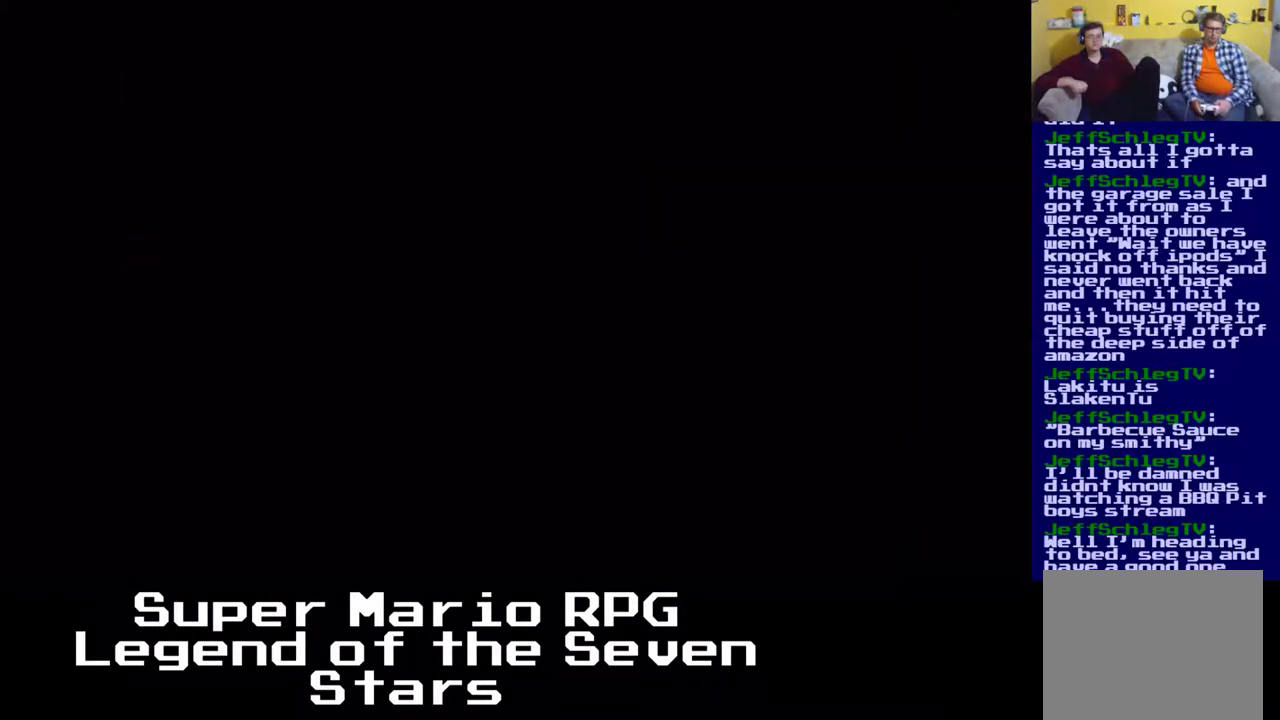
{"buttons": ["X"], "right_stick": "center", "events": [[33, "X", "down"]]}
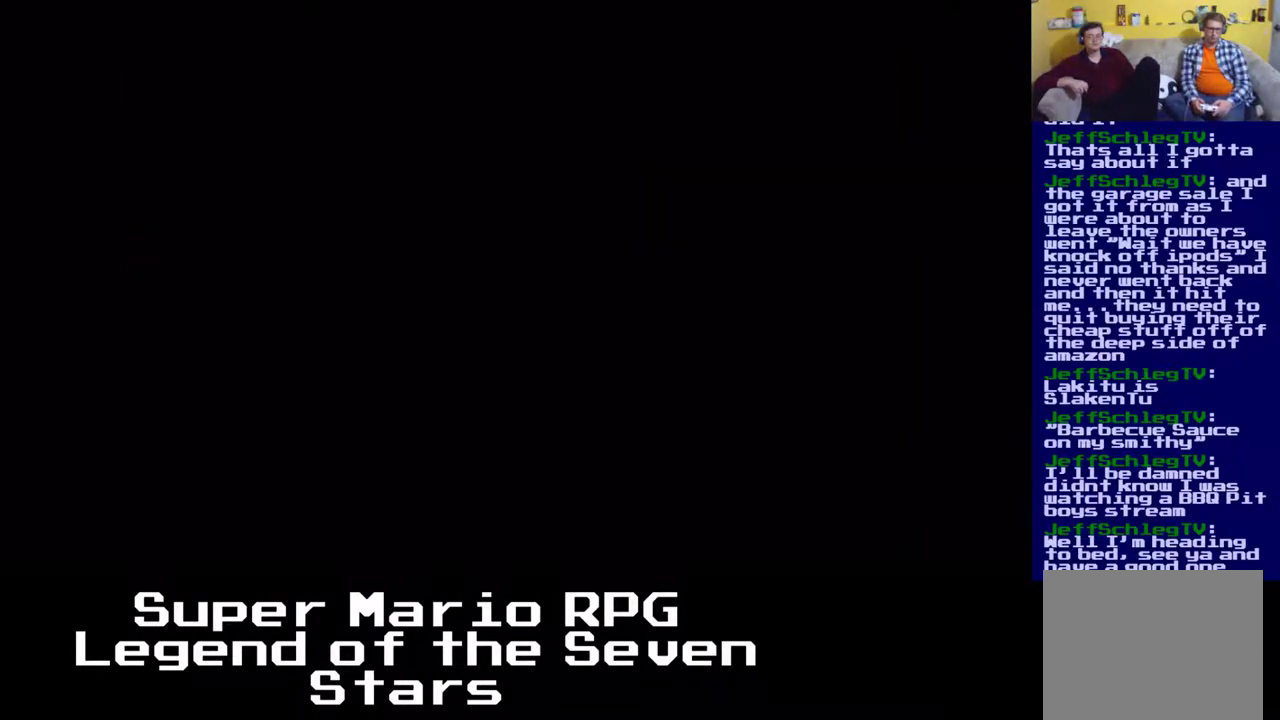
{"buttons": ["X"], "right_stick": "center", "events": []}
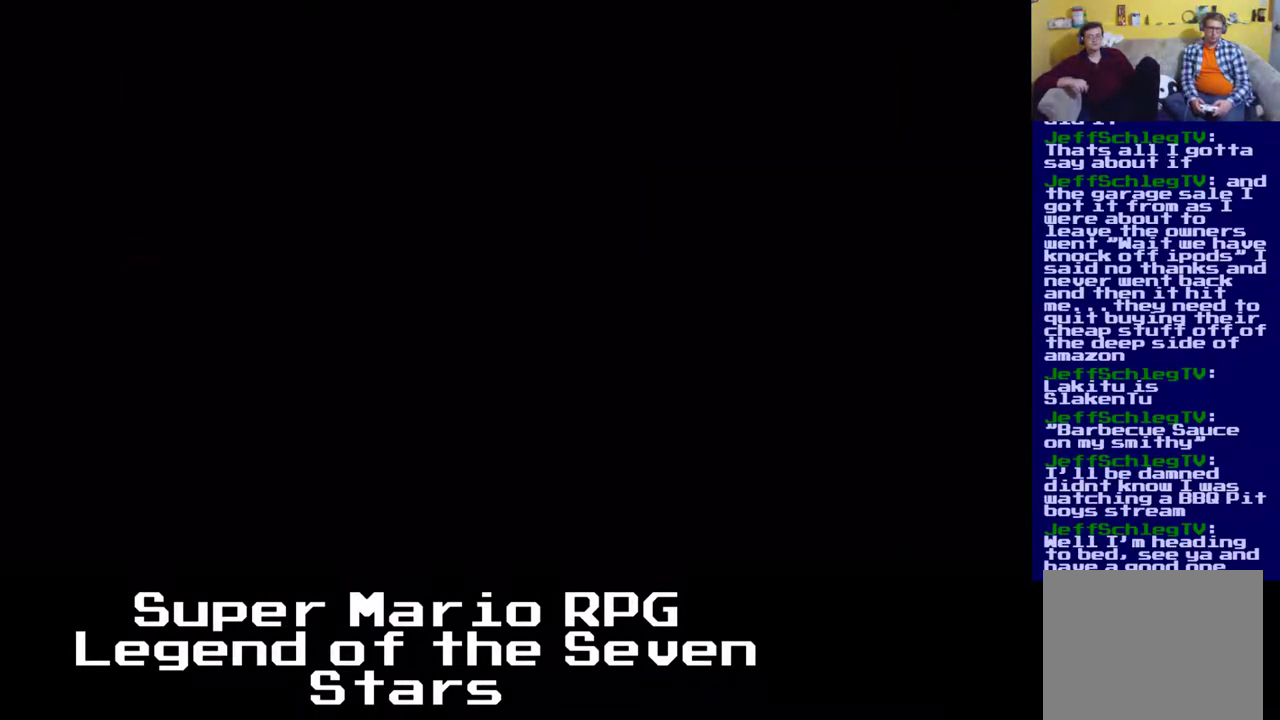
{"buttons": ["X", "DPAD_DOWN"], "right_stick": "center", "events": [[67, "DPAD_DOWN", "down"]]}
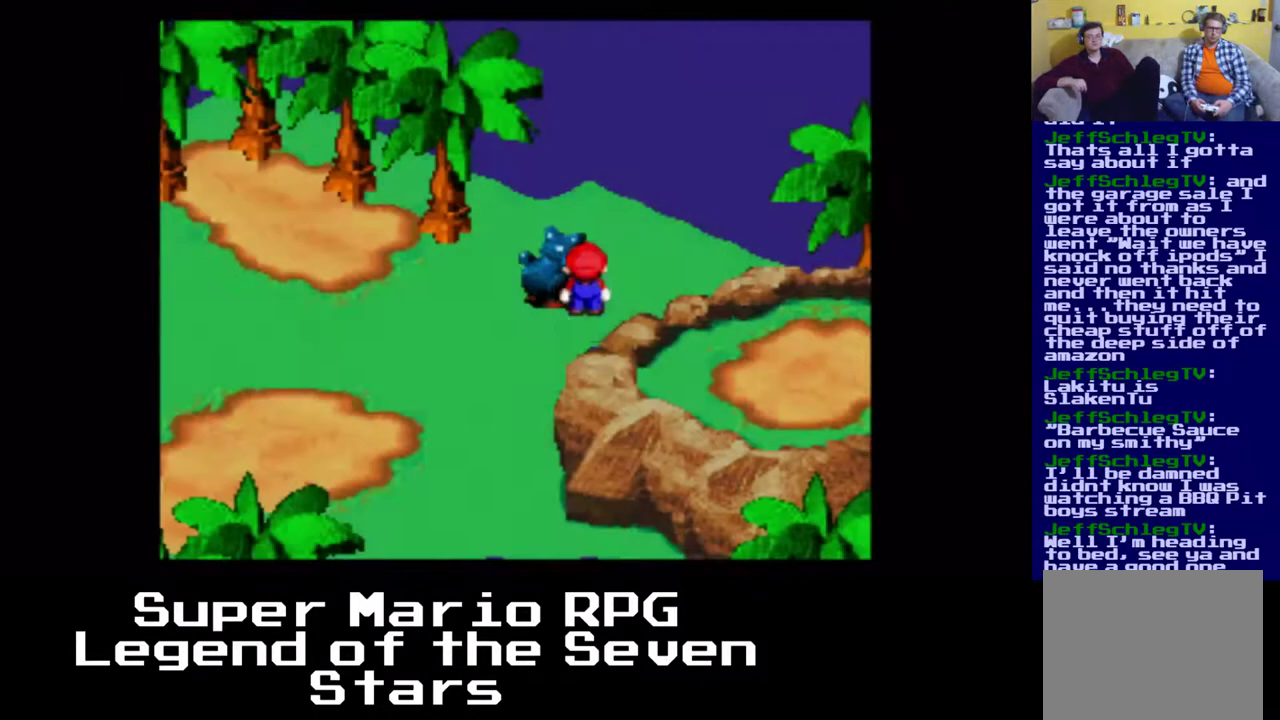
{"buttons": ["X", "DPAD_UP"], "right_stick": "center", "events": [[67, "DPAD_LEFT", "down"], [117, "DPAD_LEFT", "up"], [117, "DPAD_UP", "down"], [167, "DPAD_DOWN", "up"]]}
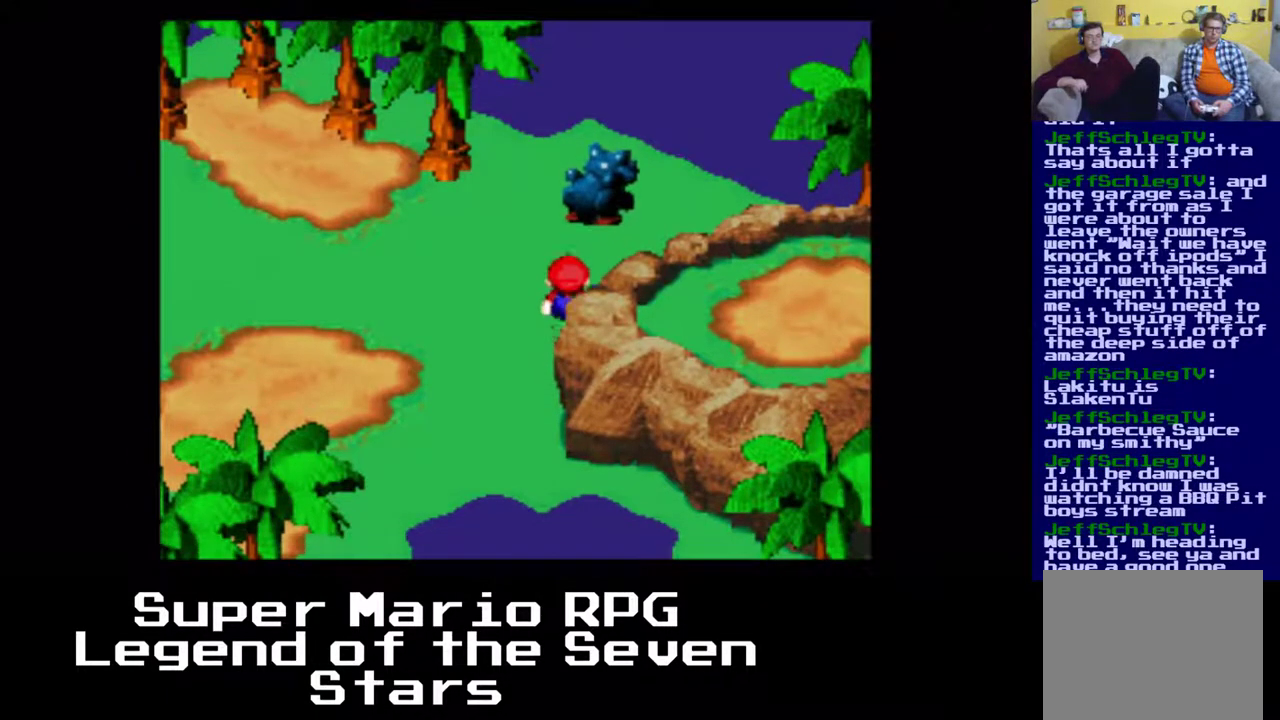
{"buttons": ["X", "DPAD_DOWN", "DPAD_RIGHT"], "right_stick": "center", "events": [[150, "DPAD_RIGHT", "down"], [467, "DPAD_UP", "up"], [483, "DPAD_DOWN", "down"]]}
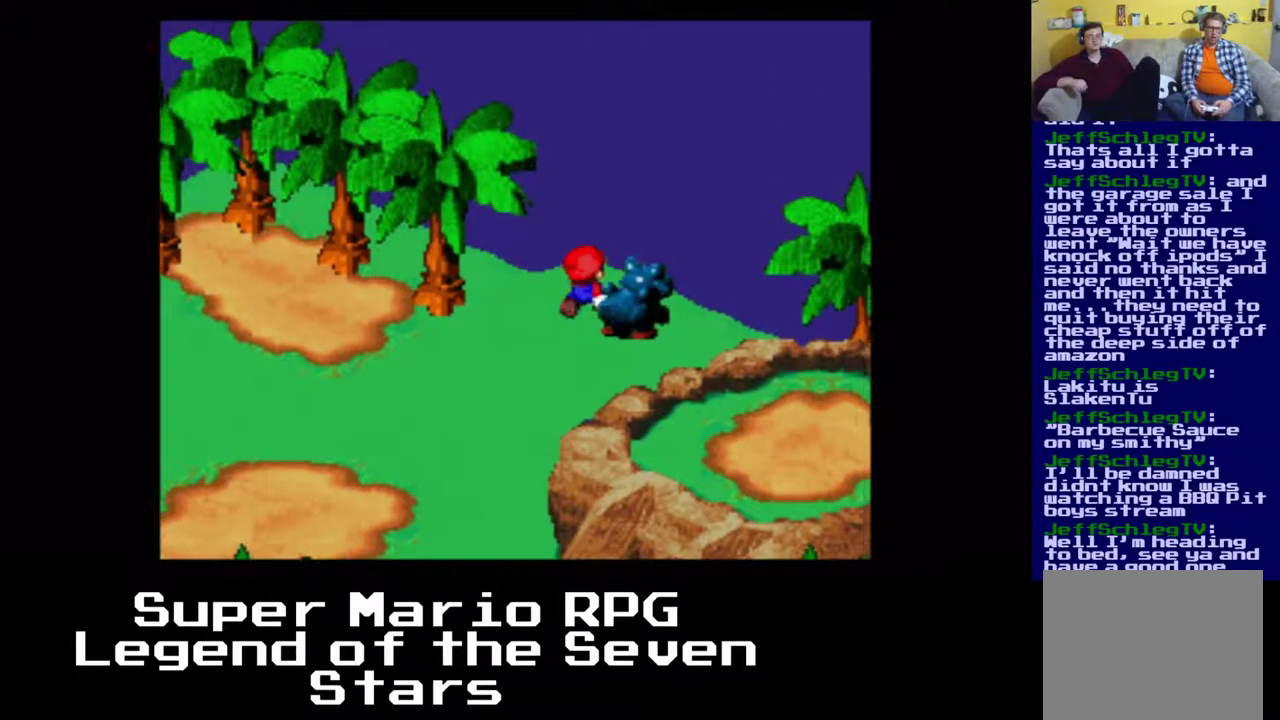
{"buttons": ["X"], "right_stick": "center", "events": [[133, "DPAD_LEFT", "down"], [183, "DPAD_DOWN", "up"], [233, "DPAD_RIGHT", "up"], [467, "DPAD_LEFT", "up"]]}
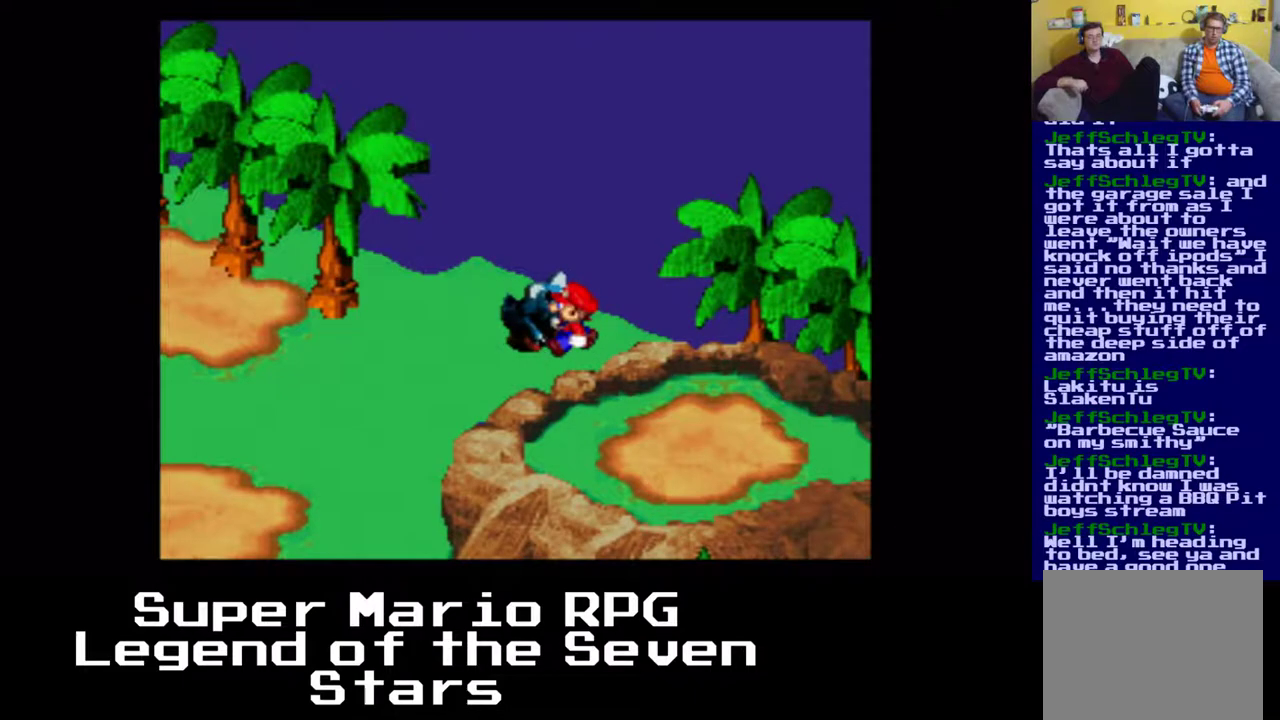
{"buttons": [], "right_stick": "center", "events": [[67, "X", "up"]]}
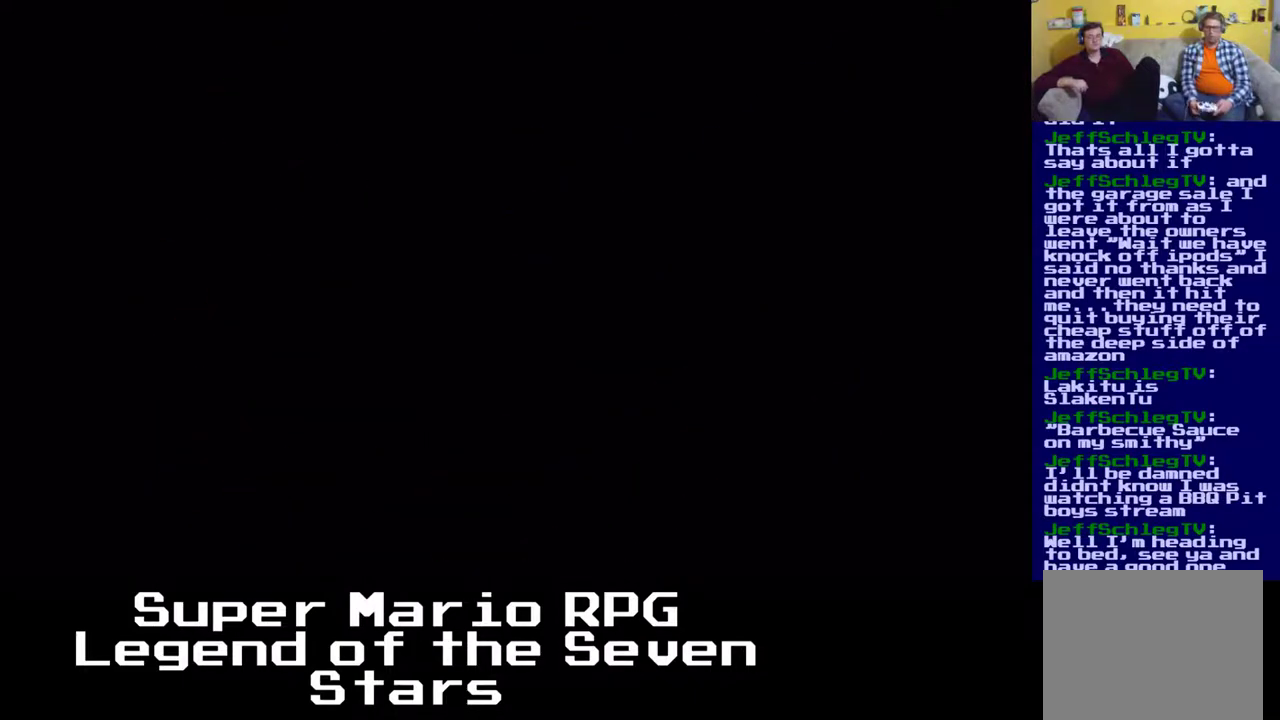
{"buttons": [], "right_stick": "center", "events": []}
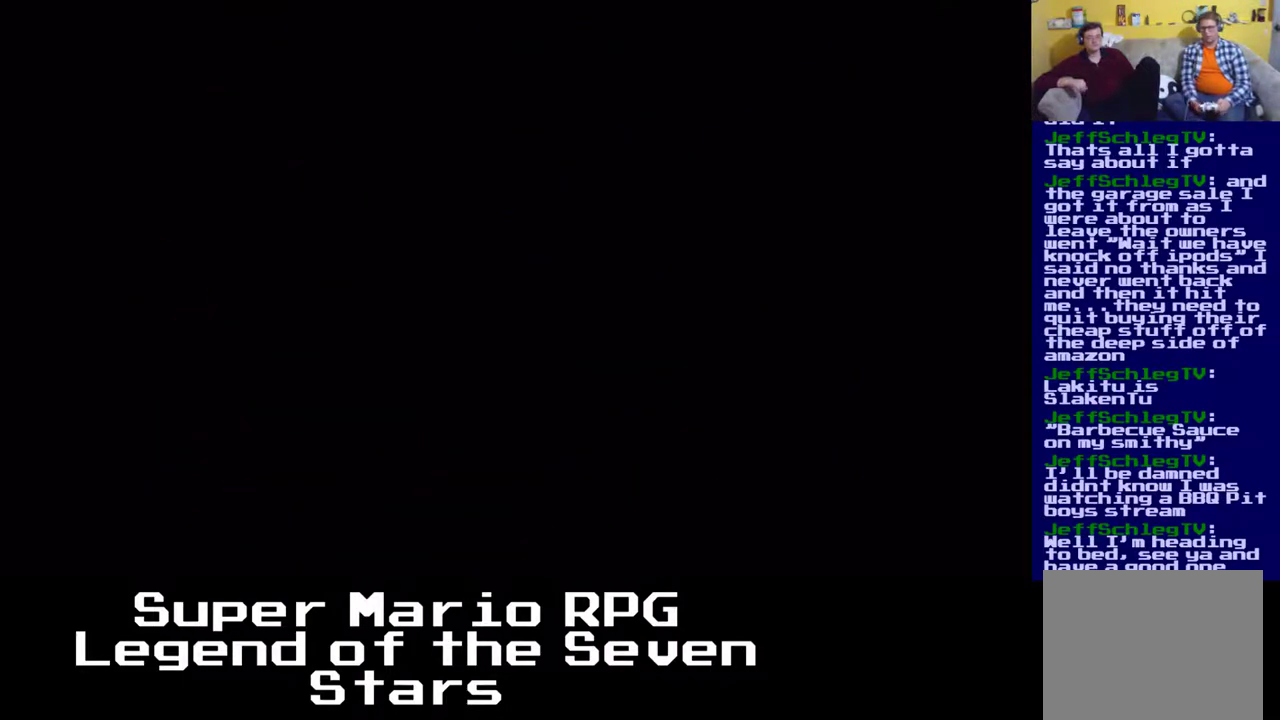
{"buttons": [], "right_stick": "center", "events": []}